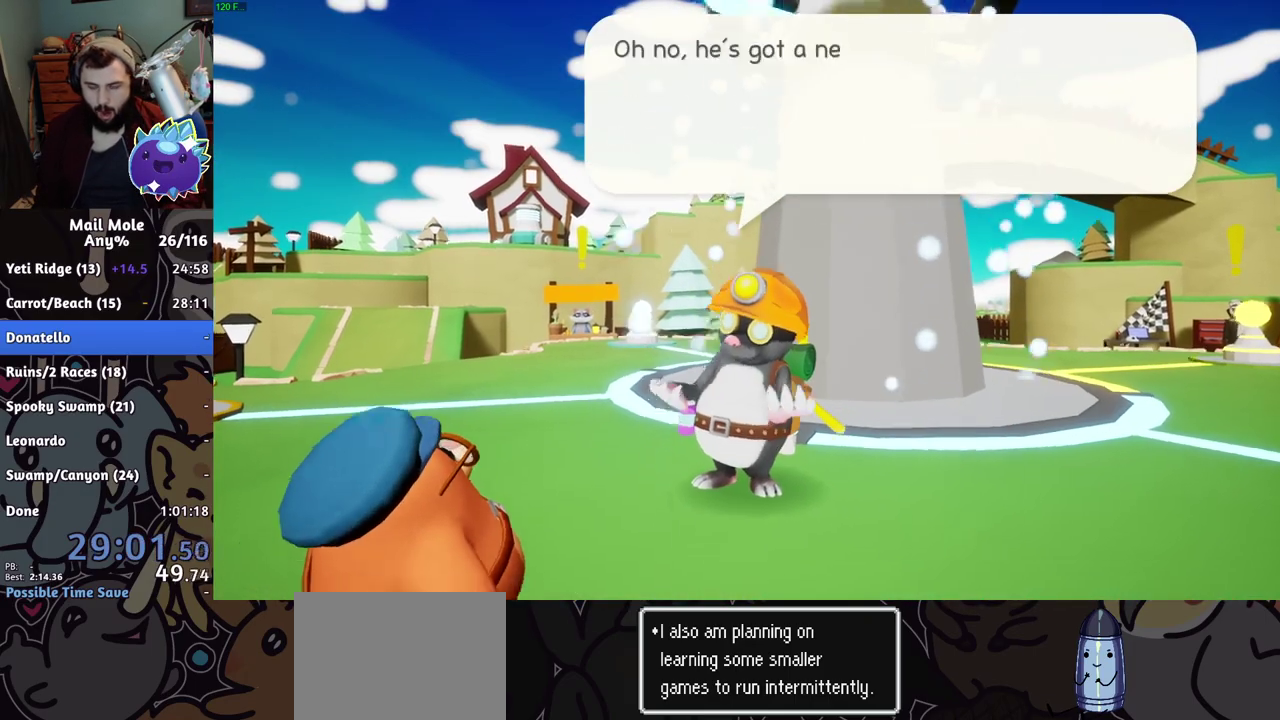
Gameplay with a controller (PlayStation layout); each line is a JSON object with the inputs held at the frame after it. "events" lists button and stick changes between this image and that frame as [ms after this image, input, new state], when the widget could be followed in between. Not read: R1.
{"buttons": ["CROSS"], "left_stick": "center", "right_stick": "center"}
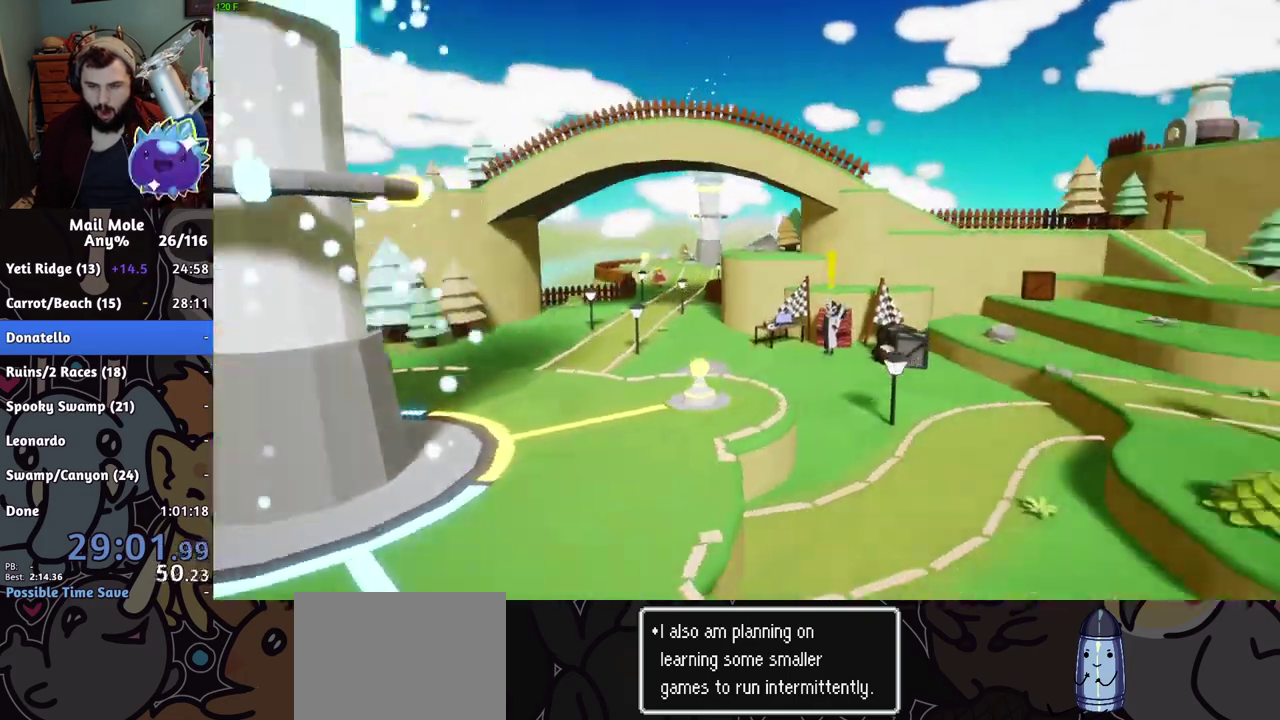
{"buttons": [], "left_stick": "right", "right_stick": "center"}
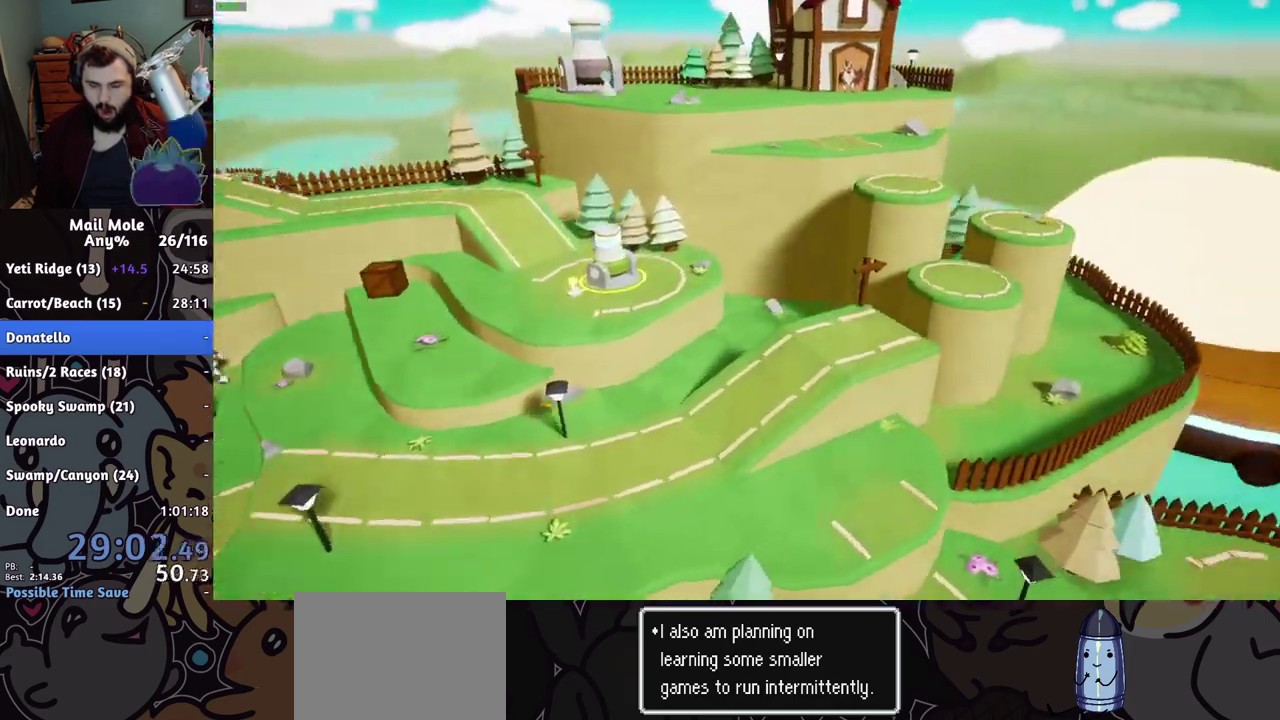
{"buttons": ["CROSS"], "left_stick": "right", "right_stick": "center", "events": [[167, "CROSS", "down"], [217, "CROSS", "up"], [467, "CROSS", "down"]]}
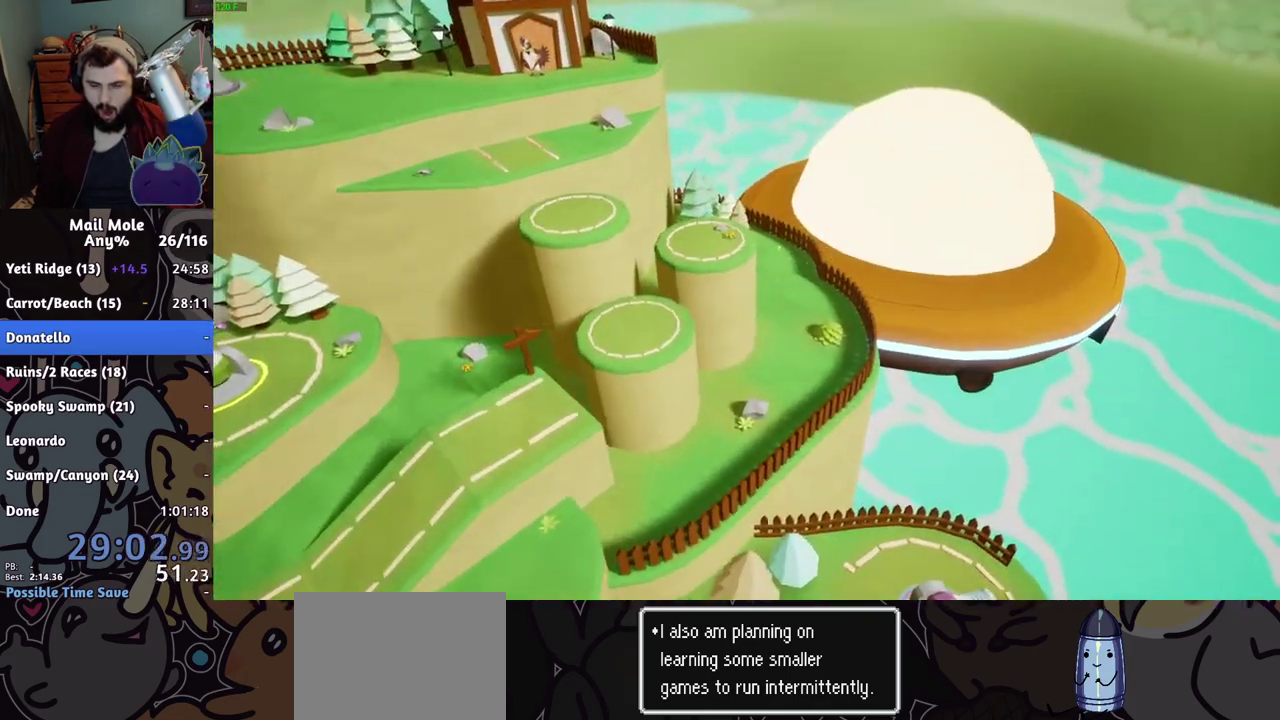
{"buttons": ["CROSS"], "left_stick": "right", "right_stick": "center", "events": [[34, "CROSS", "up"], [167, "CROSS", "down"], [217, "CROSS", "up"], [384, "CROSS", "down"], [434, "CROSS", "up"], [484, "CROSS", "down"]]}
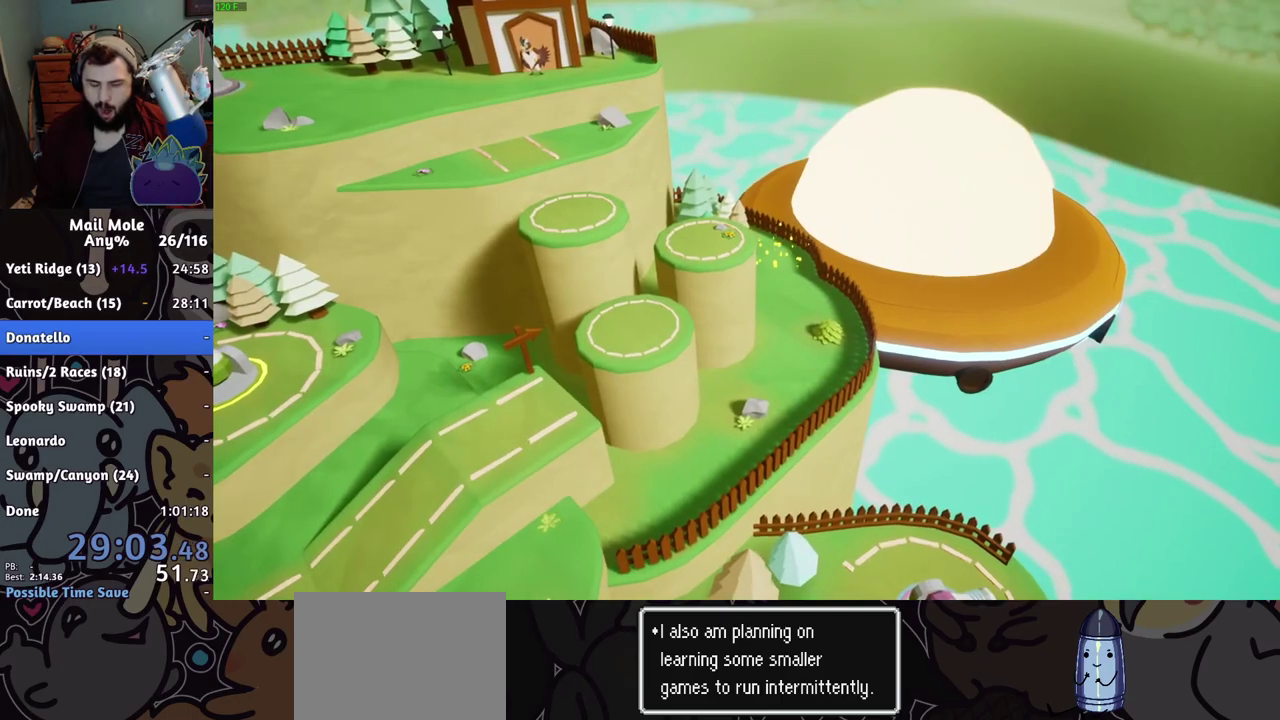
{"buttons": ["CROSS"], "left_stick": "right", "right_stick": "center", "events": [[33, "CROSS", "up"], [217, "CROSS", "down"], [267, "CROSS", "up"], [334, "CROSS", "down"], [384, "CROSS", "up"], [467, "CROSS", "down"]]}
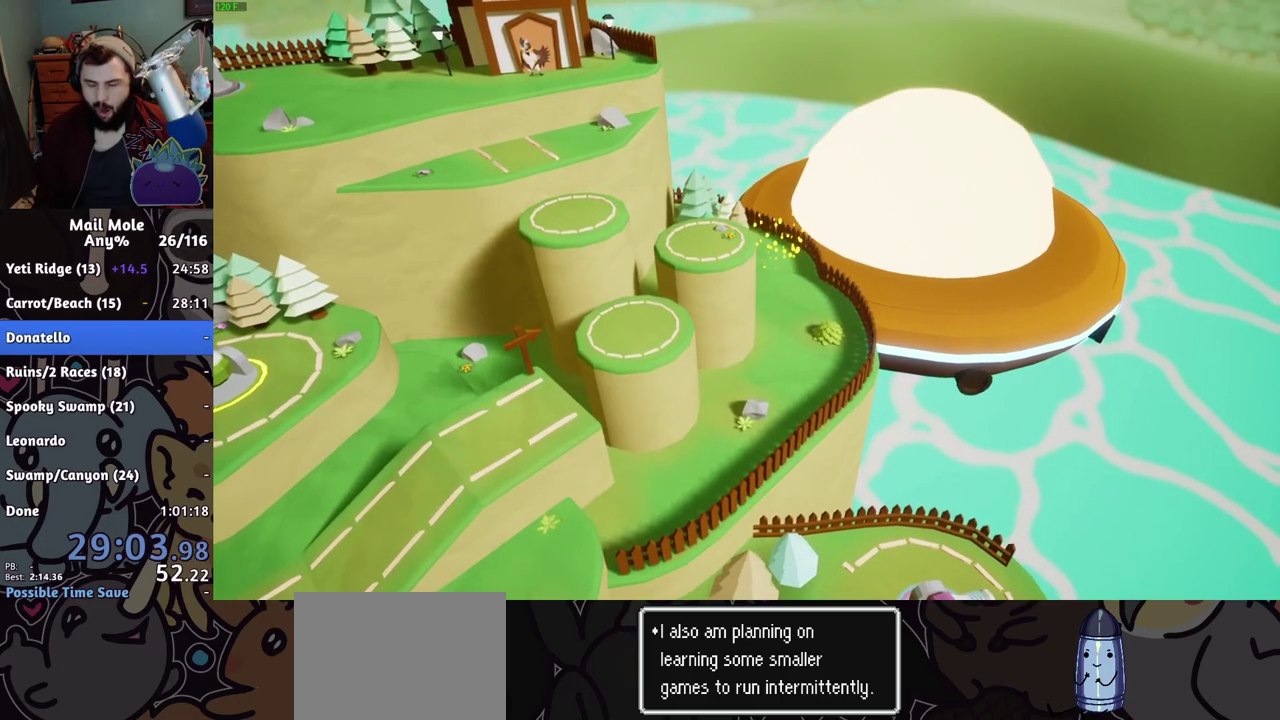
{"buttons": [], "left_stick": "right", "right_stick": "center", "events": [[17, "CROSS", "up"], [84, "CROSS", "down"], [134, "CROSS", "up"], [201, "CROSS", "down"], [251, "CROSS", "up"], [317, "CROSS", "down"], [384, "CROSS", "up"], [451, "CROSS", "down"], [501, "CROSS", "up"]]}
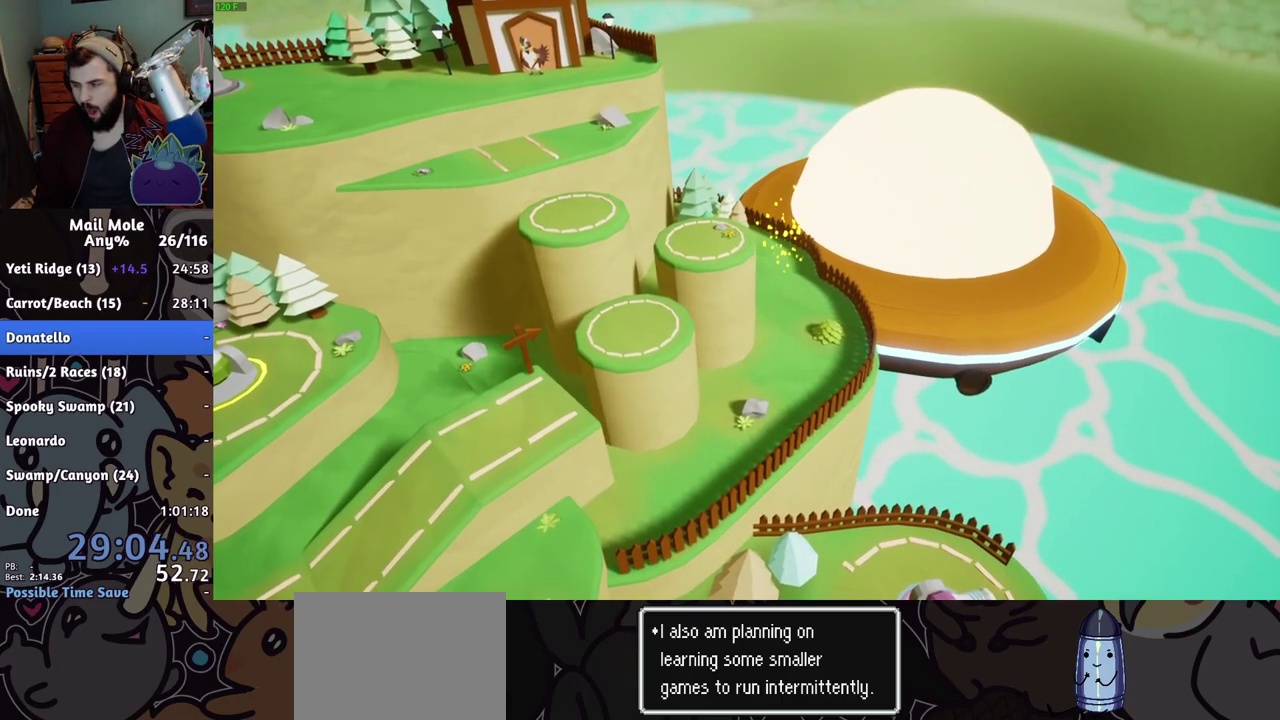
{"buttons": [], "left_stick": "right", "right_stick": "center", "events": [[83, "CROSS", "down"], [133, "CROSS", "up"], [200, "CROSS", "down"], [250, "CROSS", "up"], [334, "CROSS", "down"], [384, "CROSS", "up"], [450, "CROSS", "down"], [500, "CROSS", "up"]]}
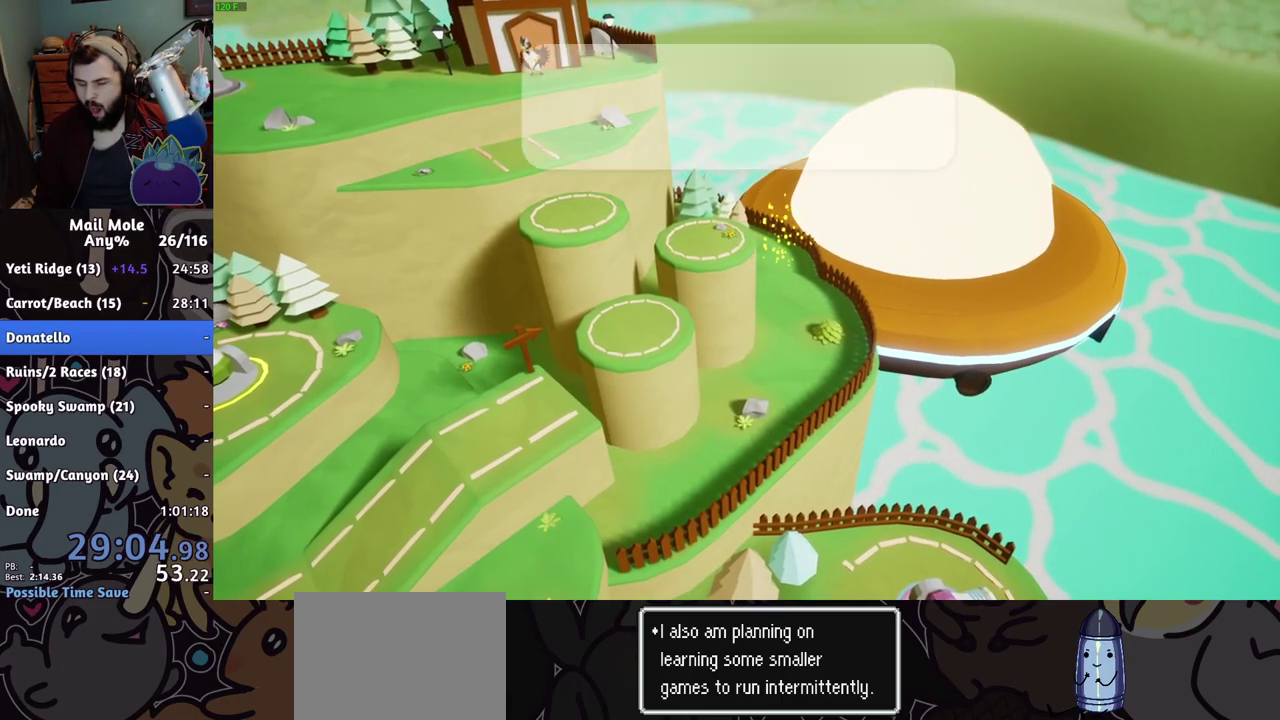
{"buttons": [], "left_stick": "right", "right_stick": "center", "events": [[67, "CROSS", "down"], [117, "CROSS", "up"], [184, "CROSS", "down"], [234, "CROSS", "up"], [301, "CROSS", "down"], [351, "CROSS", "up"], [401, "CROSS", "down"], [468, "CROSS", "up"]]}
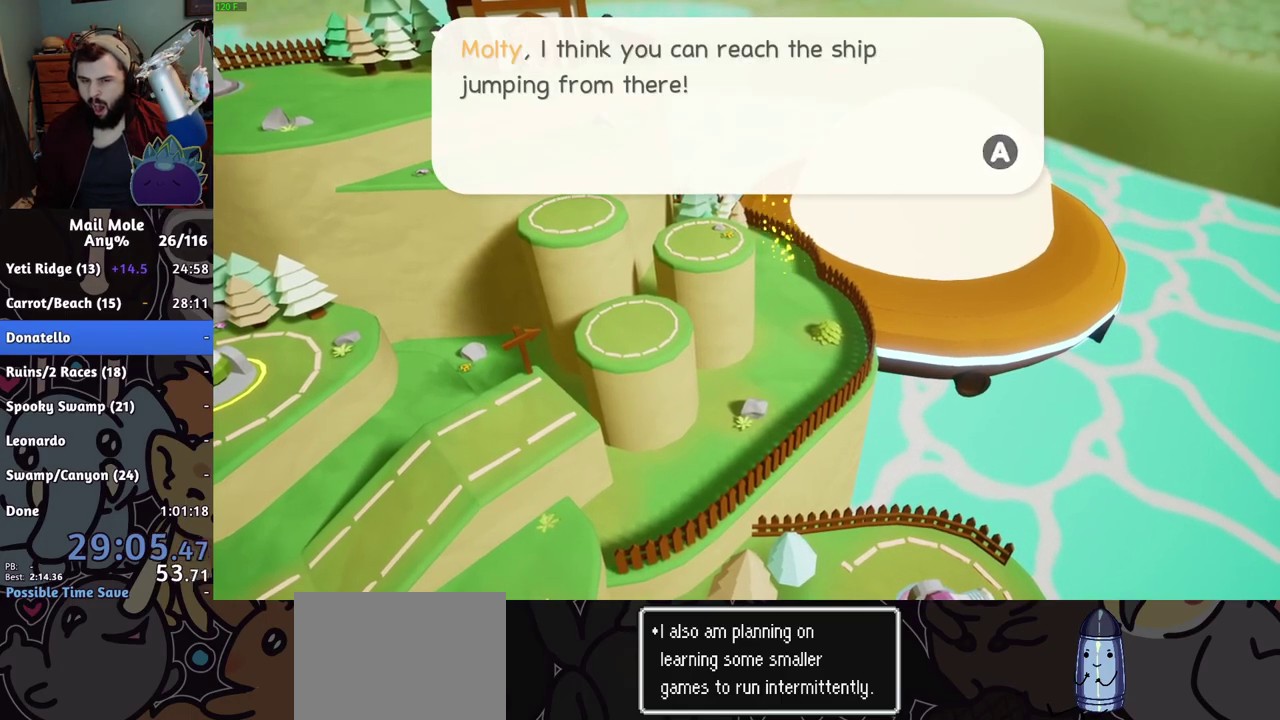
{"buttons": [], "left_stick": "up-right", "right_stick": "center", "events": [[134, "CROSS", "down"], [184, "CROSS", "up"], [234, "CROSS", "down"], [234, "left_stick", "up-right"], [284, "CROSS", "up"]]}